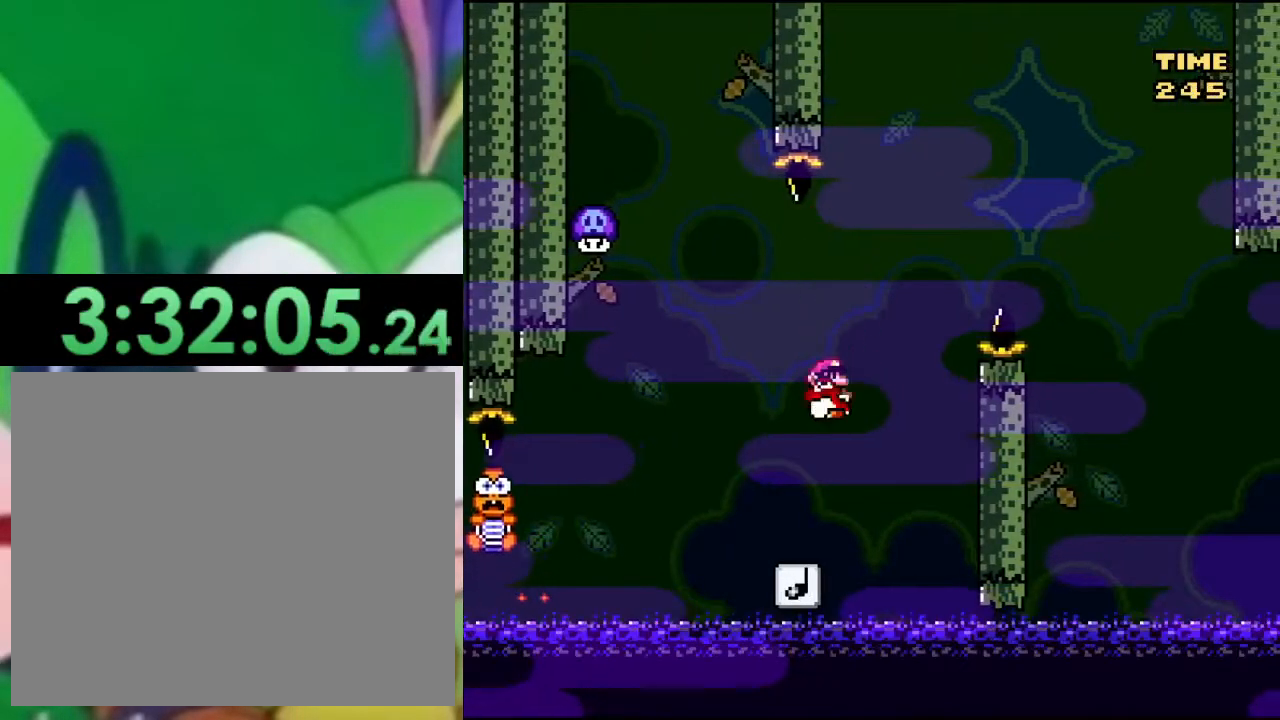
Gameplay with a controller (PlayStation layout); each line is a JSON object with the inputs held at the frame after it. "events" lists button and stick changes between this image and that frame as [ms after this image, input, new state], when the widget could be followed in between.
{"buttons": ["CROSS", "SQUARE"], "left_stick": "center", "right_stick": "center", "events": [[217, "CROSS", "down"], [300, "DPAD_LEFT", "up"]]}
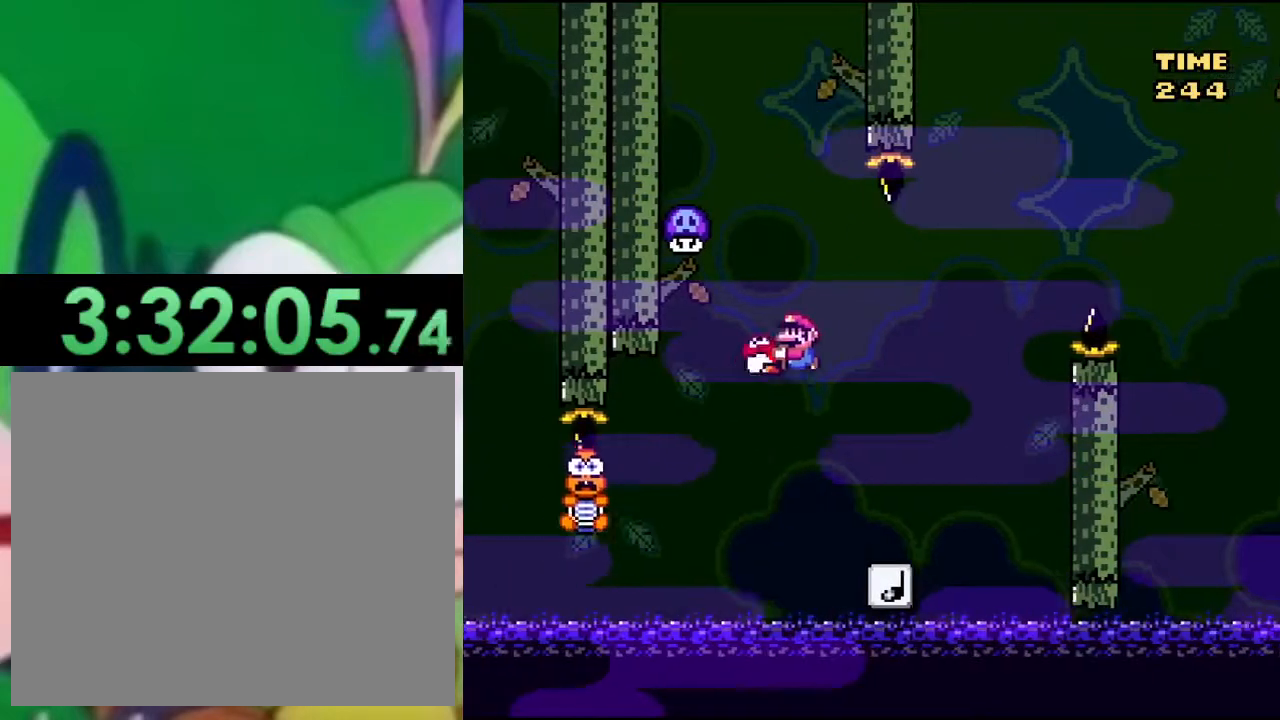
{"buttons": ["CROSS", "SQUARE", "DPAD_RIGHT"], "left_stick": "center", "right_stick": "center", "events": [[201, "DPAD_RIGHT", "down"]]}
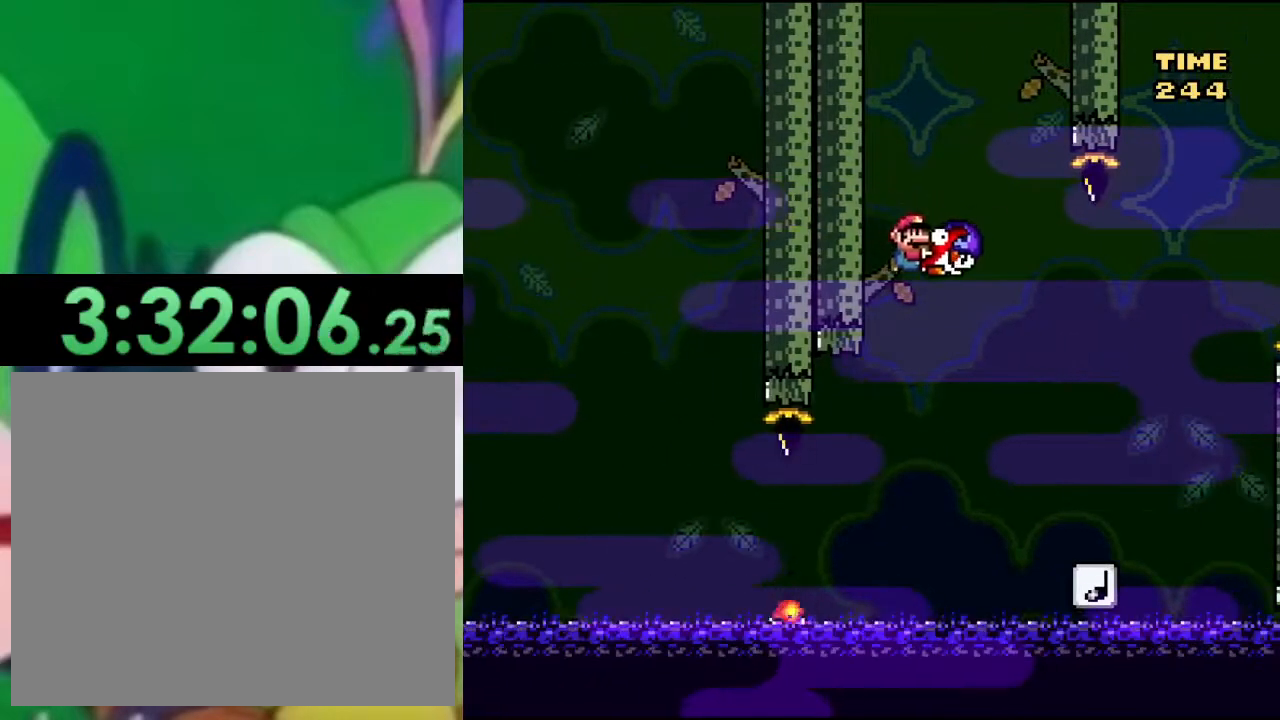
{"buttons": ["CROSS", "SQUARE", "DPAD_LEFT"], "left_stick": "center", "right_stick": "center", "events": [[384, "DPAD_RIGHT", "up"], [450, "DPAD_LEFT", "down"]]}
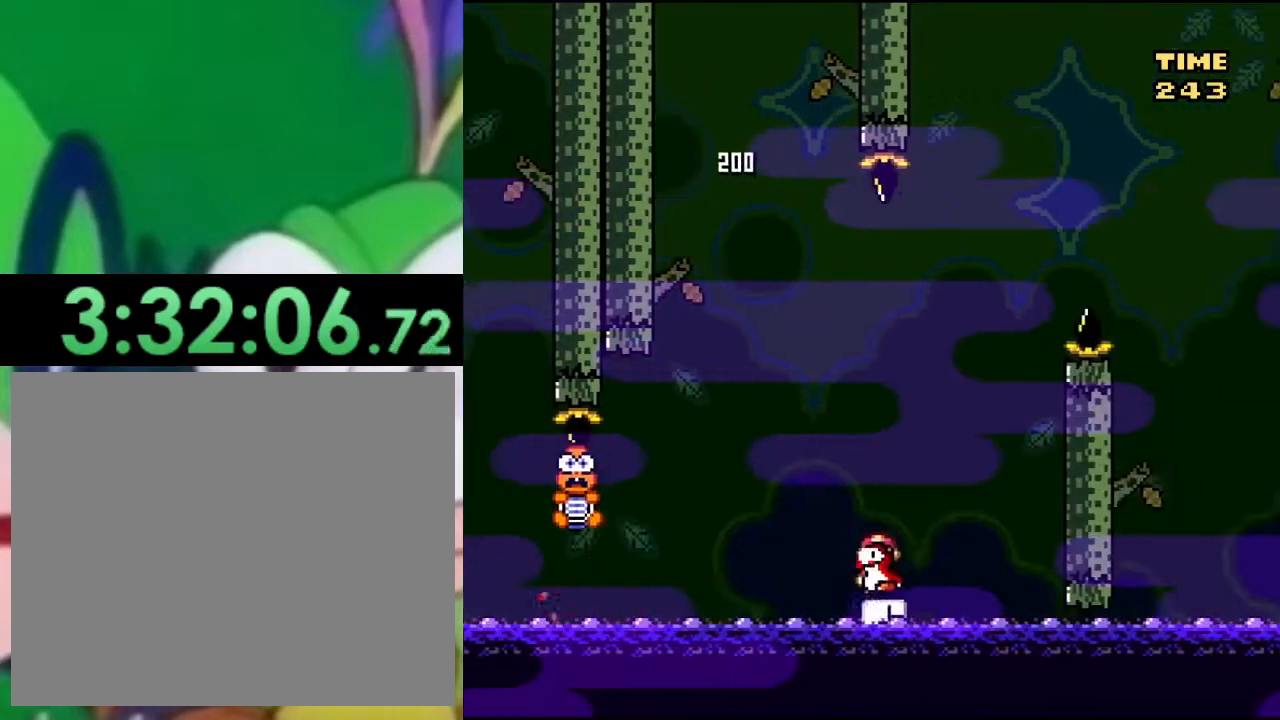
{"buttons": ["SQUARE"], "left_stick": "center", "right_stick": "center", "events": [[67, "DPAD_LEFT", "up"], [267, "DPAD_RIGHT", "down"], [317, "CROSS", "up"], [351, "DPAD_RIGHT", "up"]]}
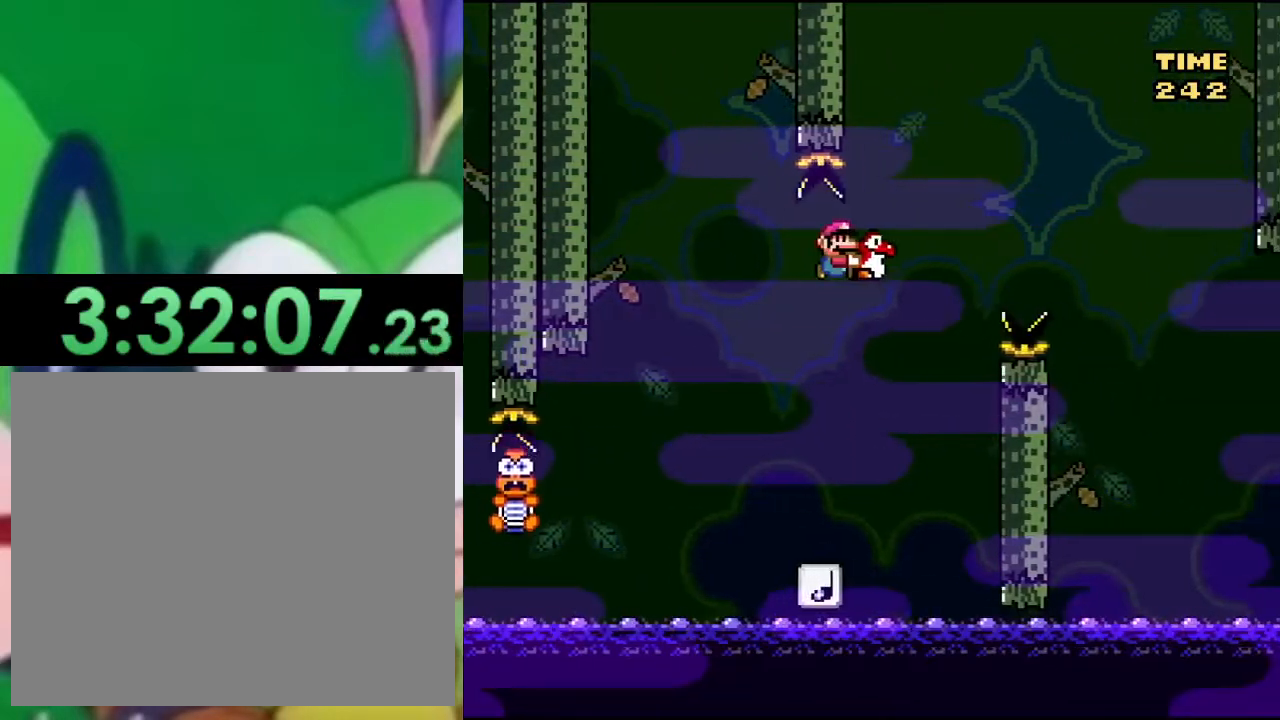
{"buttons": ["CROSS", "SQUARE", "DPAD_LEFT"], "left_stick": "center", "right_stick": "center", "events": [[33, "DPAD_LEFT", "down"], [50, "DPAD_LEFT", "up"], [167, "DPAD_LEFT", "down"], [300, "DPAD_LEFT", "up"], [384, "CROSS", "down"], [500, "DPAD_LEFT", "down"]]}
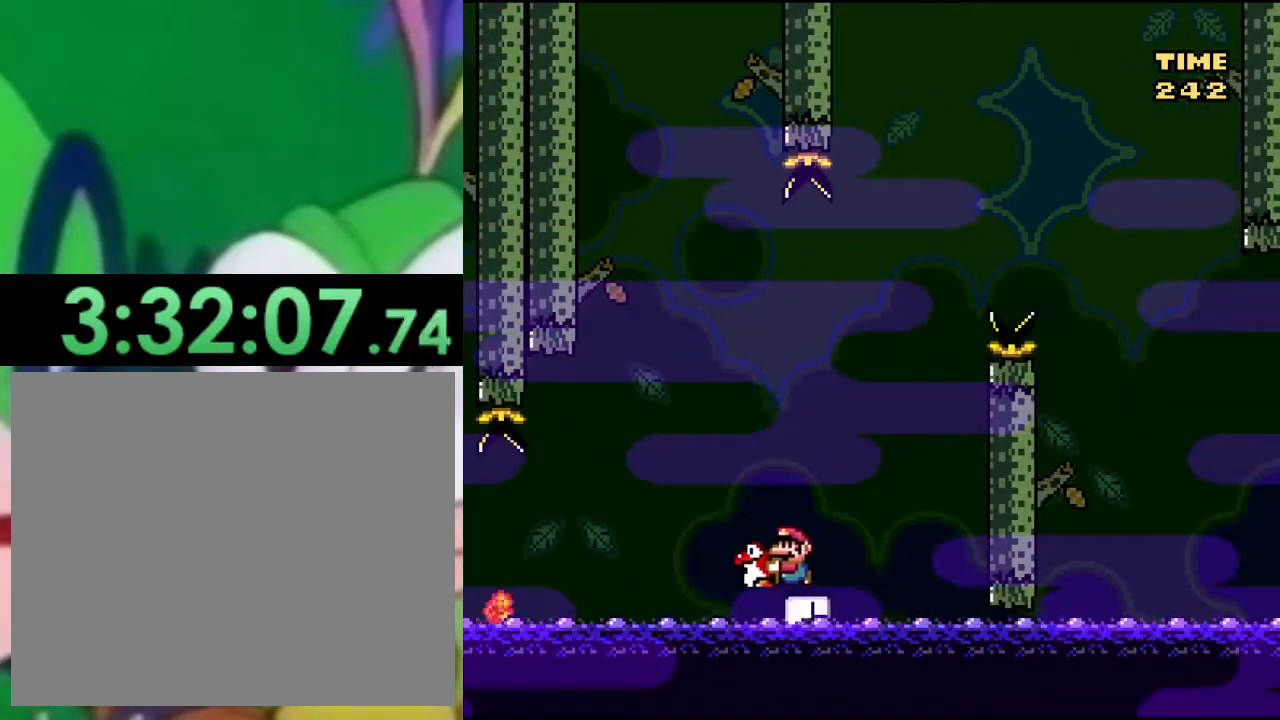
{"buttons": ["CROSS", "SQUARE"], "left_stick": "center", "right_stick": "center", "events": [[100, "DPAD_LEFT", "up"], [267, "DPAD_RIGHT", "down"], [351, "DPAD_RIGHT", "up"]]}
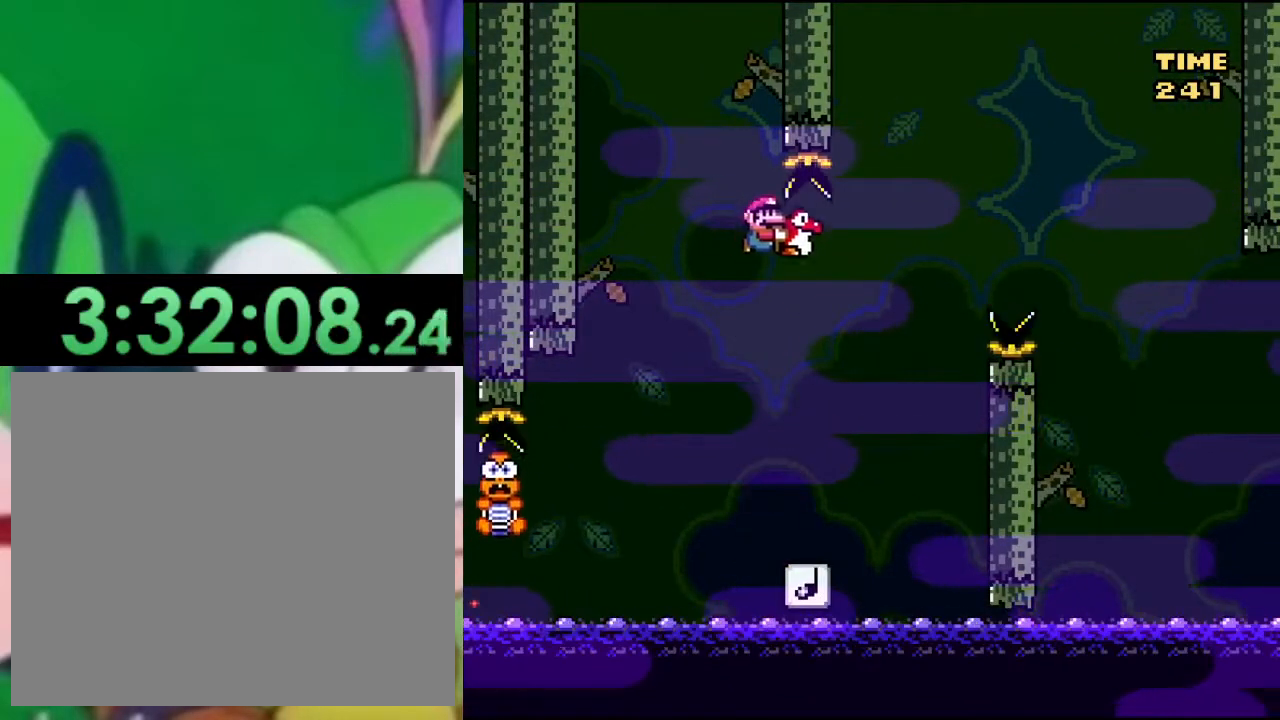
{"buttons": ["SQUARE"], "left_stick": "center", "right_stick": "center", "events": [[67, "CROSS", "up"]]}
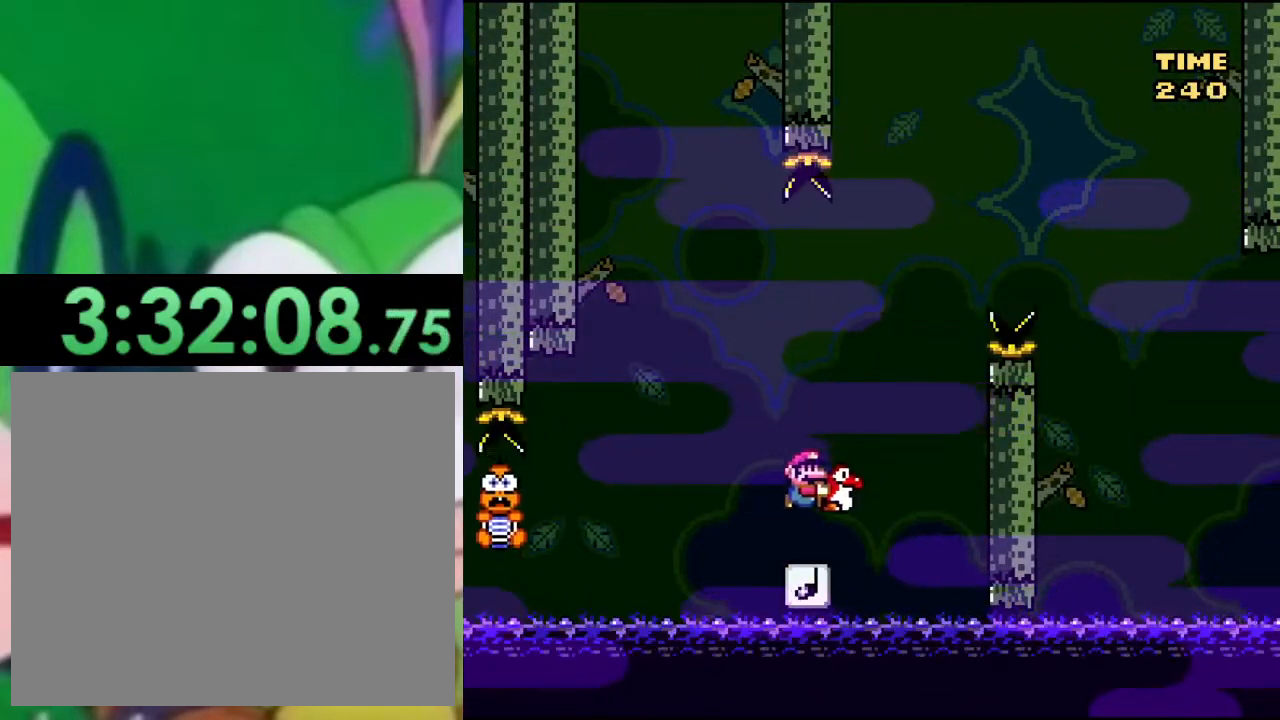
{"buttons": ["SQUARE"], "left_stick": "center", "right_stick": "center", "events": [[50, "CROSS", "down"], [401, "CROSS", "up"]]}
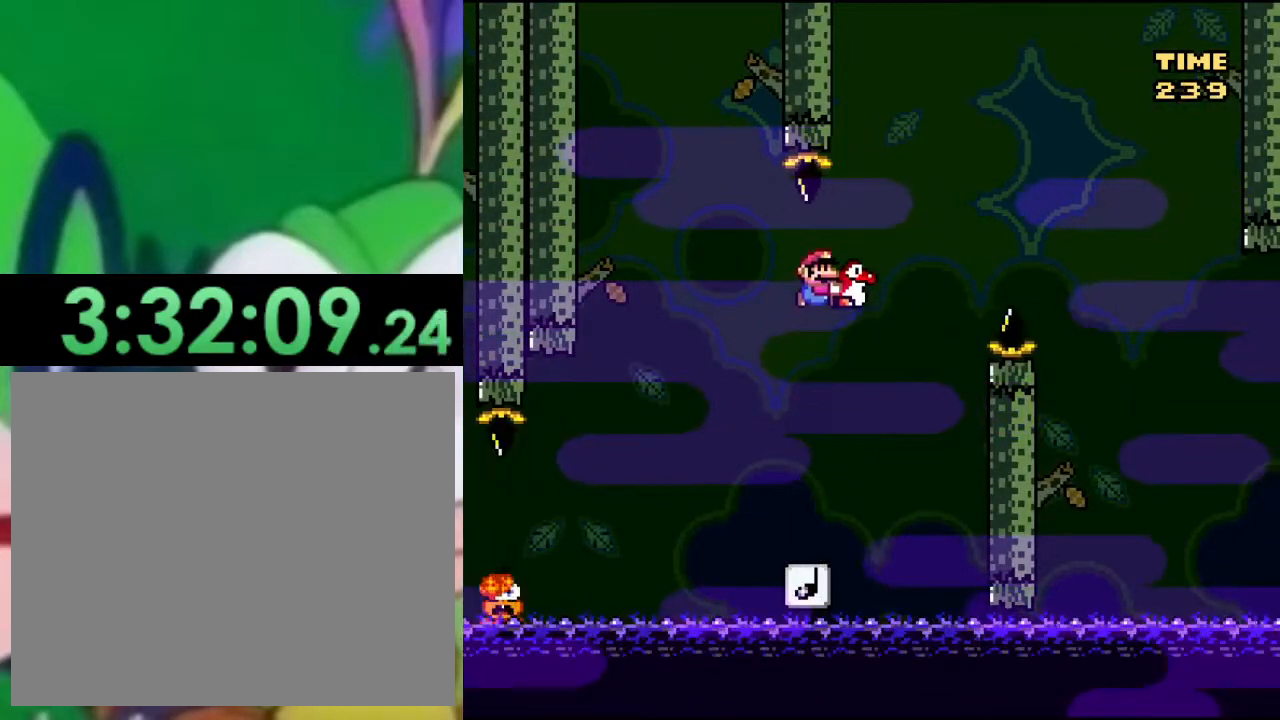
{"buttons": ["SQUARE", "DPAD_LEFT"], "left_stick": "center", "right_stick": "center", "events": [[400, "DPAD_LEFT", "down"]]}
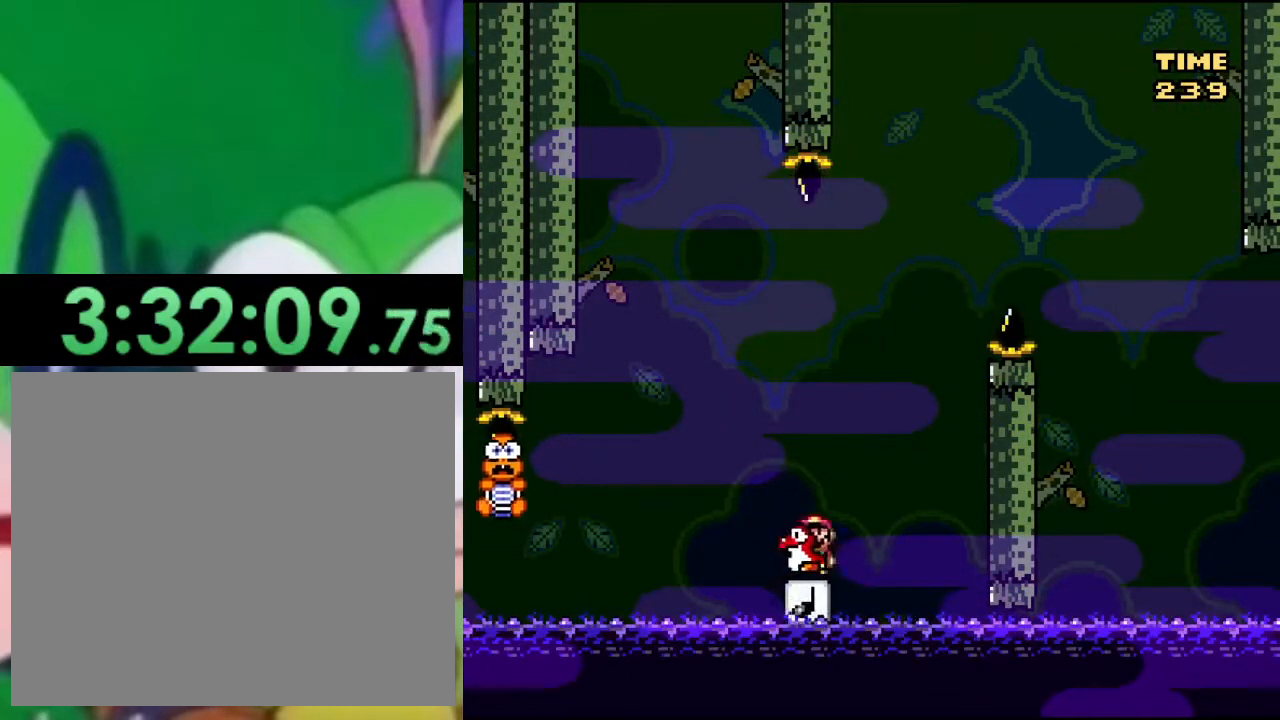
{"buttons": ["CROSS", "SQUARE", "DPAD_RIGHT"], "left_stick": "center", "right_stick": "center", "events": [[67, "CROSS", "down"], [117, "DPAD_LEFT", "up"], [401, "DPAD_RIGHT", "down"]]}
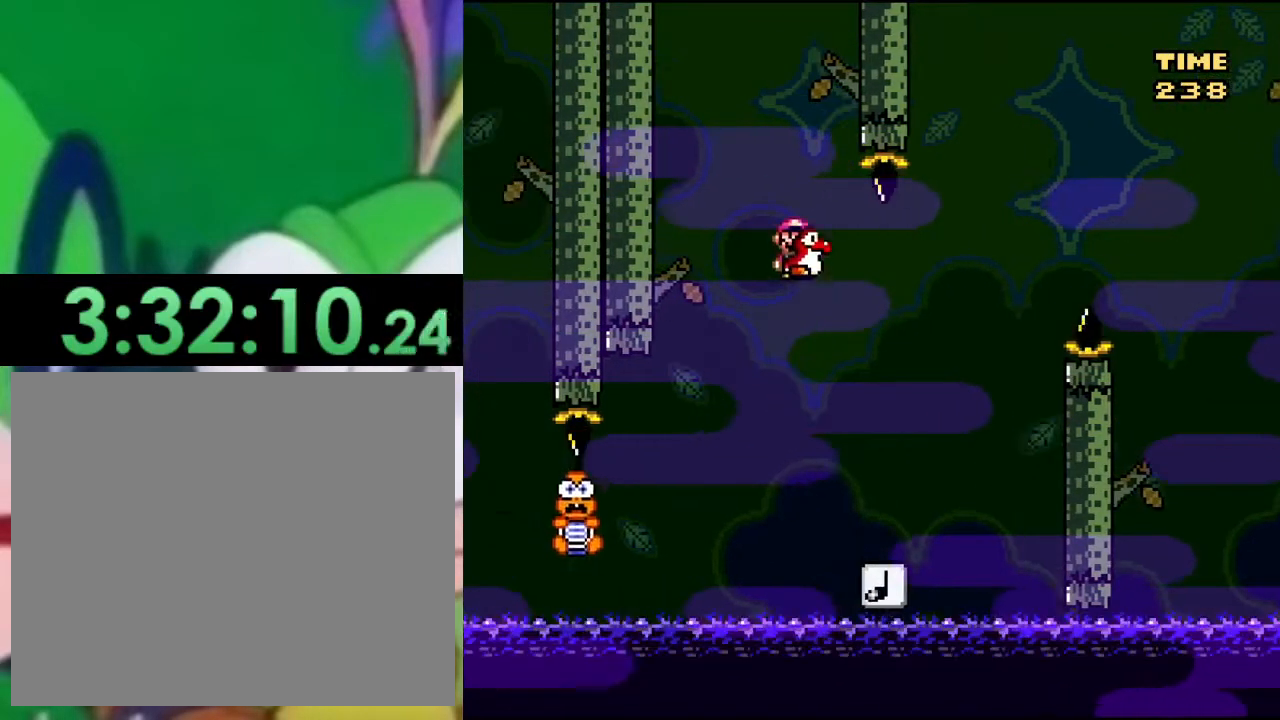
{"buttons": ["SQUARE", "DPAD_RIGHT"], "left_stick": "center", "right_stick": "center", "events": [[33, "DPAD_RIGHT", "up"], [100, "CROSS", "up"], [350, "DPAD_RIGHT", "down"], [450, "DPAD_RIGHT", "up"], [484, "DPAD_RIGHT", "down"]]}
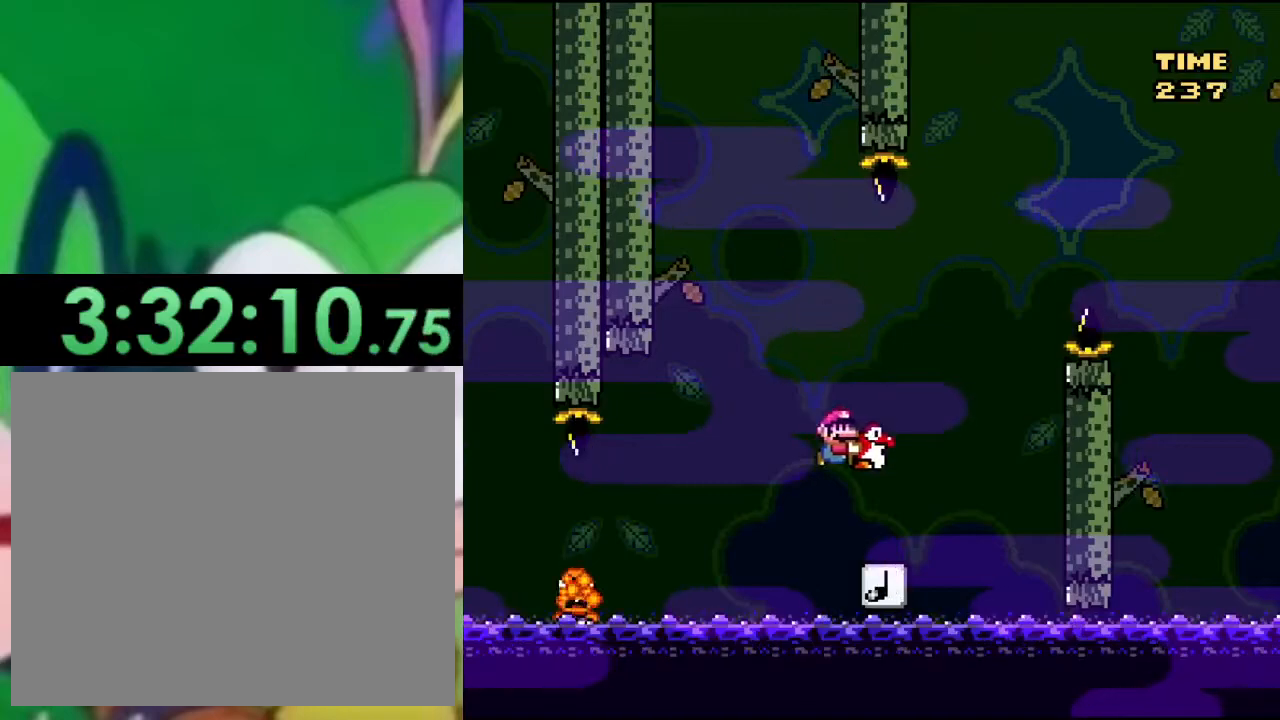
{"buttons": ["CROSS", "SQUARE", "DPAD_RIGHT"], "left_stick": "center", "right_stick": "center", "events": [[67, "DPAD_RIGHT", "up"], [84, "CROSS", "down"], [217, "DPAD_RIGHT", "down"]]}
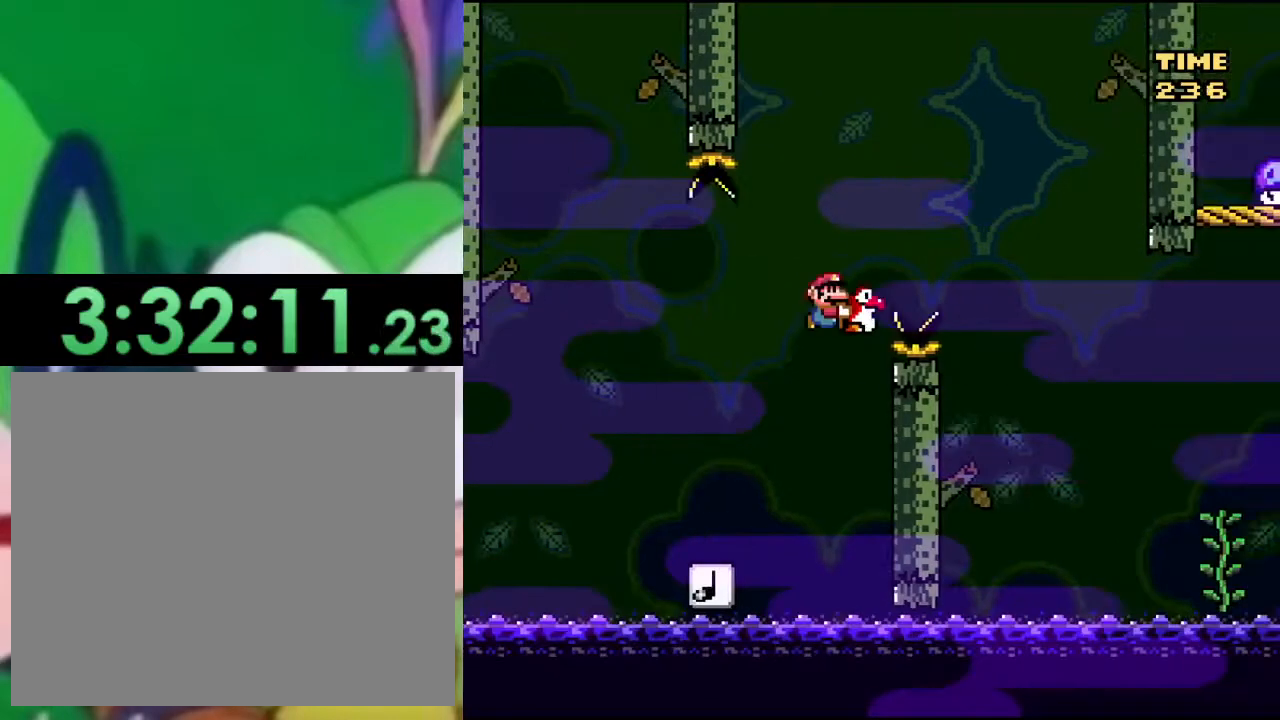
{"buttons": ["CROSS", "SQUARE", "DPAD_RIGHT"], "left_stick": "center", "right_stick": "center", "events": []}
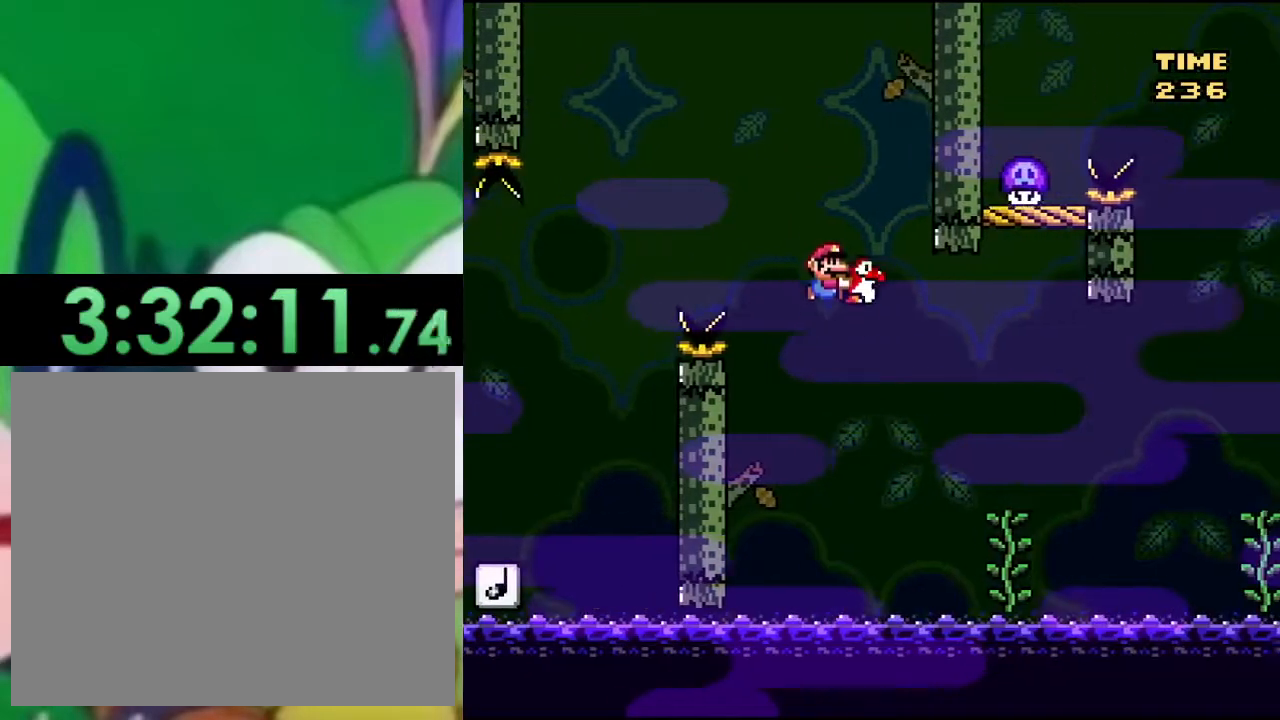
{"buttons": ["SQUARE", "DPAD_UP", "DPAD_RIGHT"], "left_stick": "center", "right_stick": "center", "events": [[234, "DPAD_UP", "down"], [284, "CROSS", "up"], [284, "SQUARE", "up"], [351, "SQUARE", "down"]]}
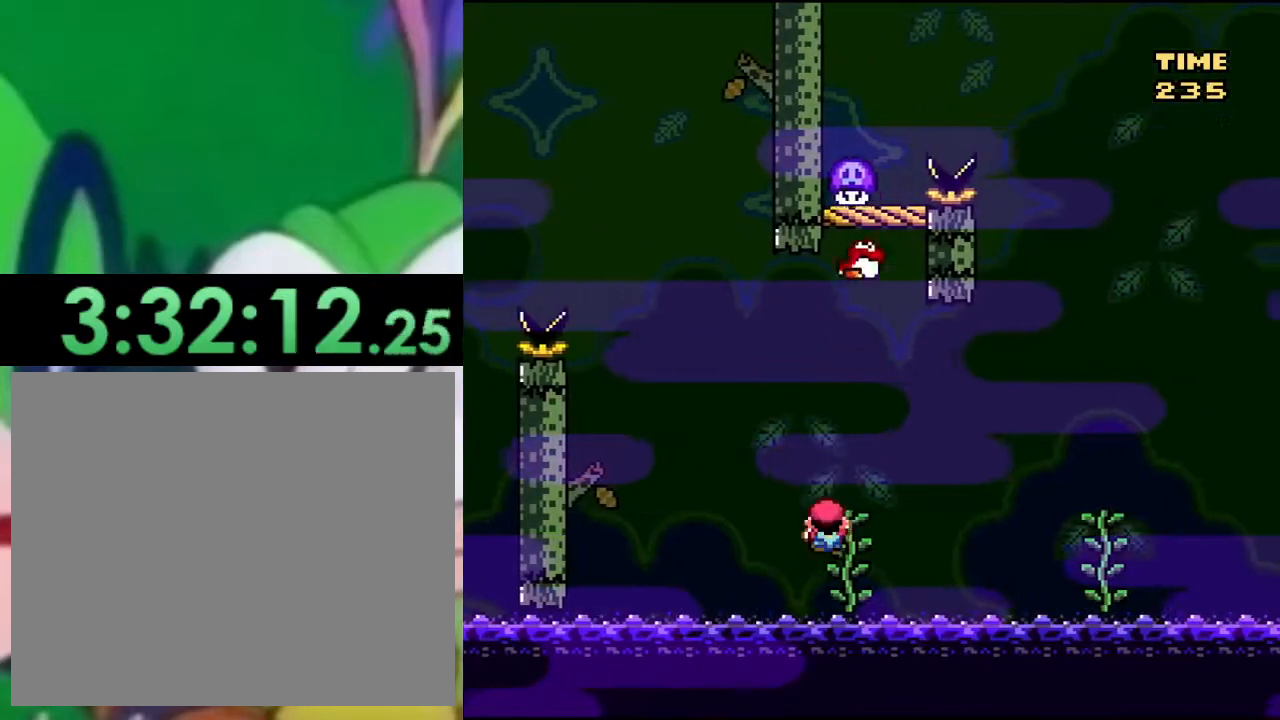
{"buttons": ["CROSS", "SQUARE", "DPAD_RIGHT"], "left_stick": "center", "right_stick": "center", "events": [[83, "CROSS", "down"], [167, "DPAD_UP", "up"], [233, "CROSS", "up"], [384, "CROSS", "down"]]}
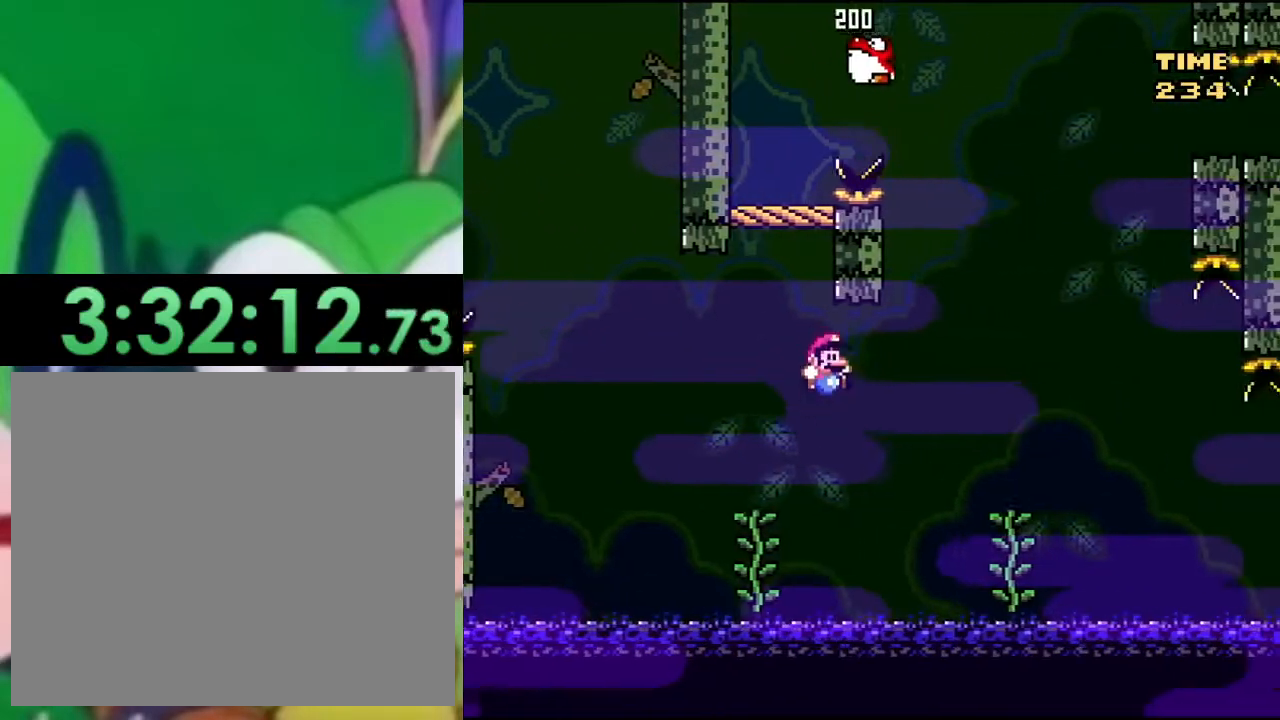
{"buttons": ["SQUARE", "DPAD_UP"], "left_stick": "center", "right_stick": "center", "events": [[301, "DPAD_UP", "down"], [417, "CROSS", "up"], [434, "DPAD_RIGHT", "up"]]}
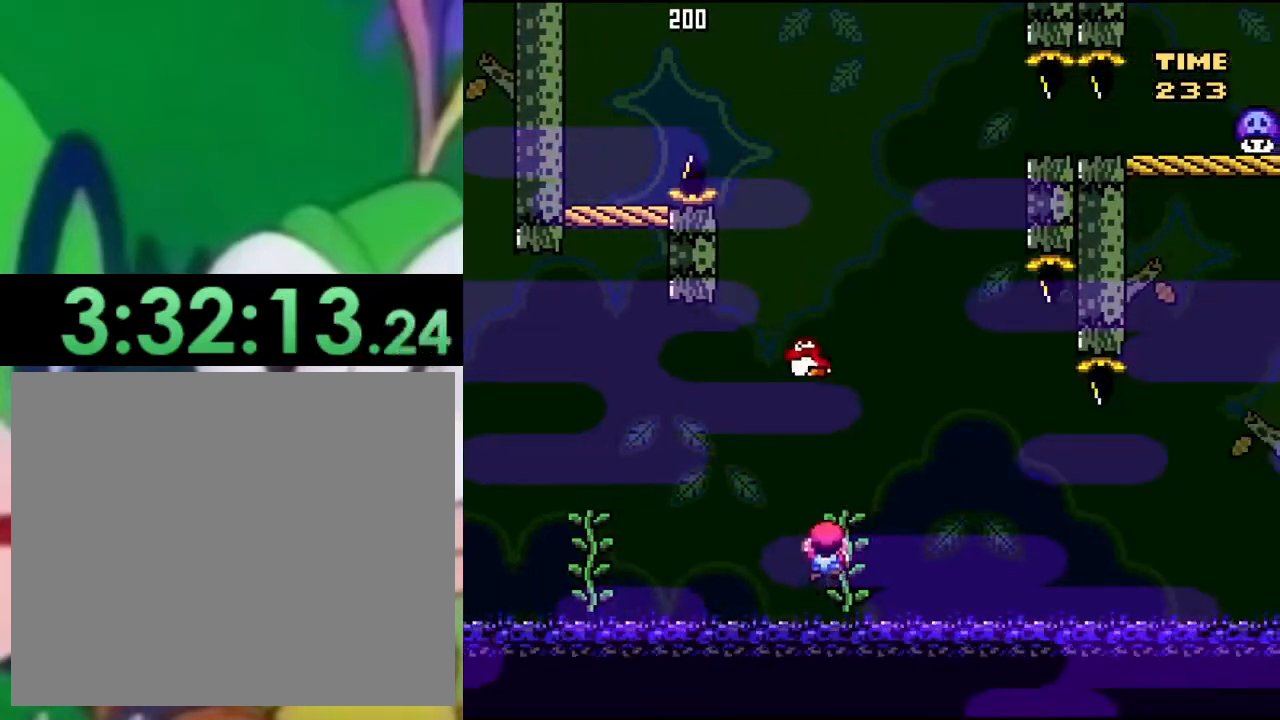
{"buttons": ["SQUARE"], "left_stick": "center", "right_stick": "center", "events": [[83, "DPAD_RIGHT", "down"], [117, "DPAD_RIGHT", "up"], [117, "DPAD_UP", "up"], [200, "DPAD_RIGHT", "down"], [317, "DPAD_RIGHT", "up"]]}
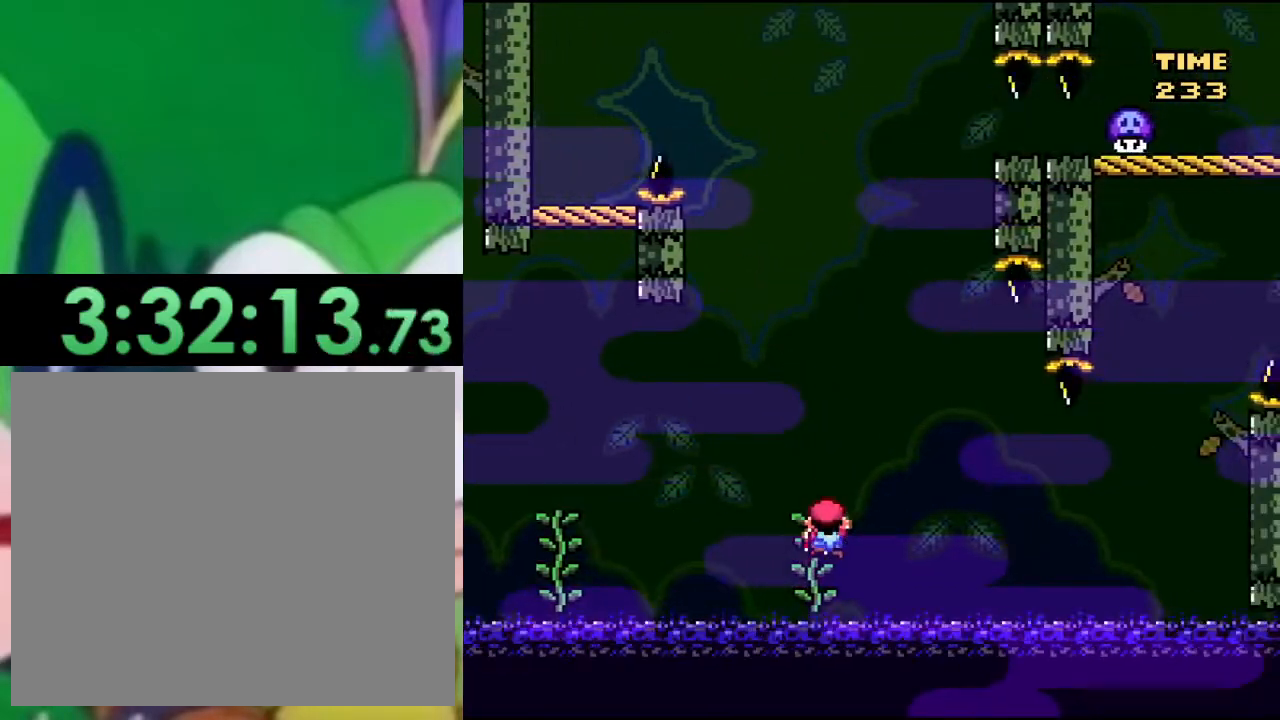
{"buttons": ["SQUARE"], "left_stick": "center", "right_stick": "center", "events": [[67, "DPAD_UP", "down"], [167, "DPAD_UP", "up"]]}
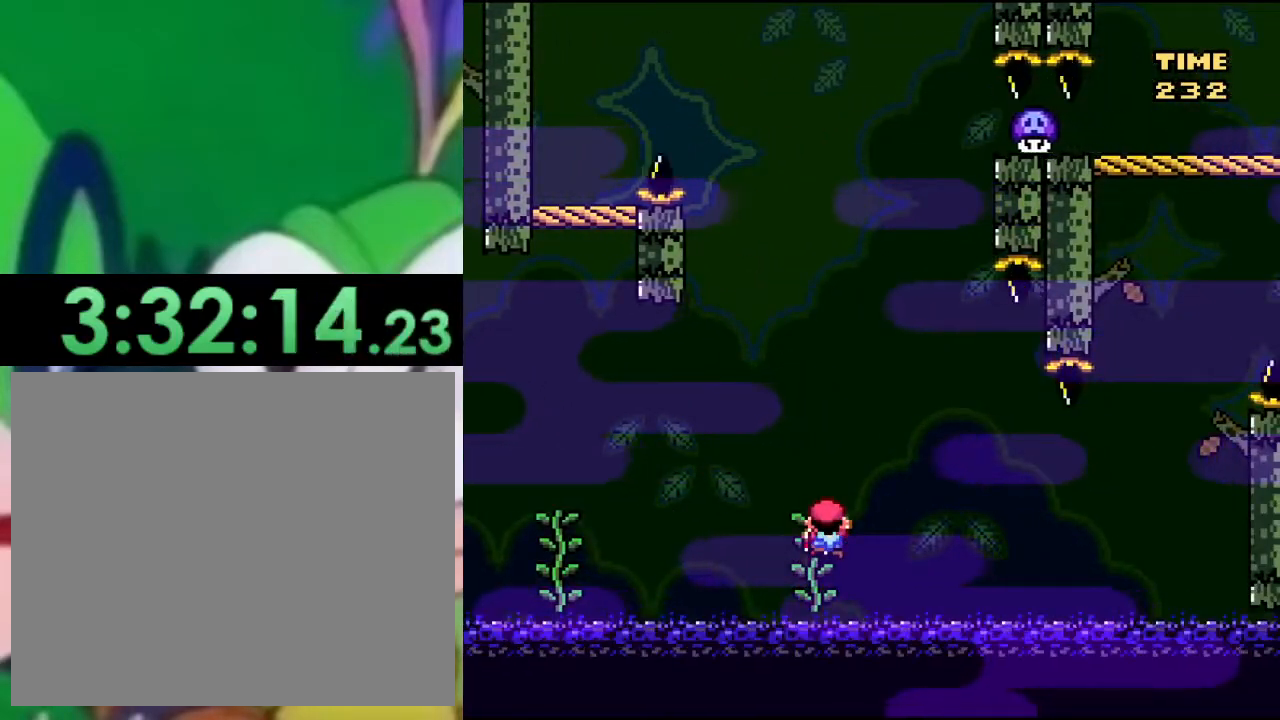
{"buttons": ["CROSS", "SQUARE", "DPAD_RIGHT"], "left_stick": "center", "right_stick": "center", "events": [[417, "DPAD_RIGHT", "down"], [450, "CROSS", "down"]]}
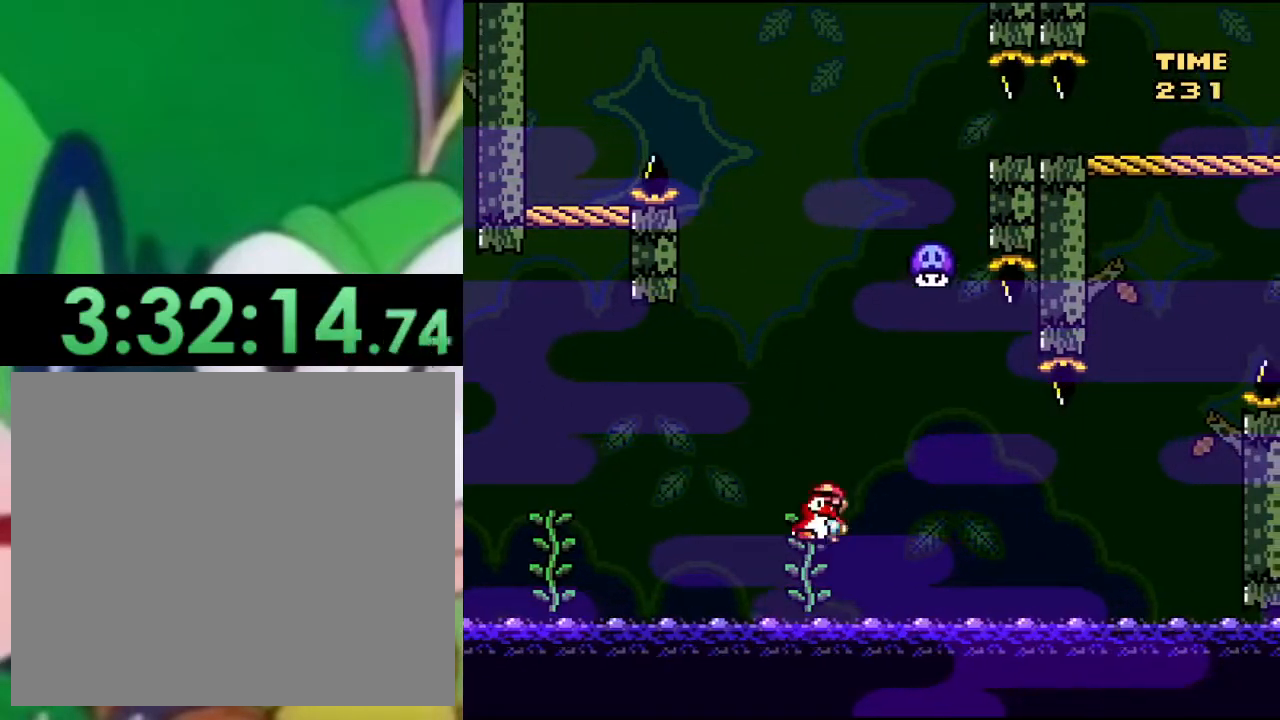
{"buttons": ["CROSS", "SQUARE"], "left_stick": "center", "right_stick": "center", "events": [[117, "DPAD_RIGHT", "up"]]}
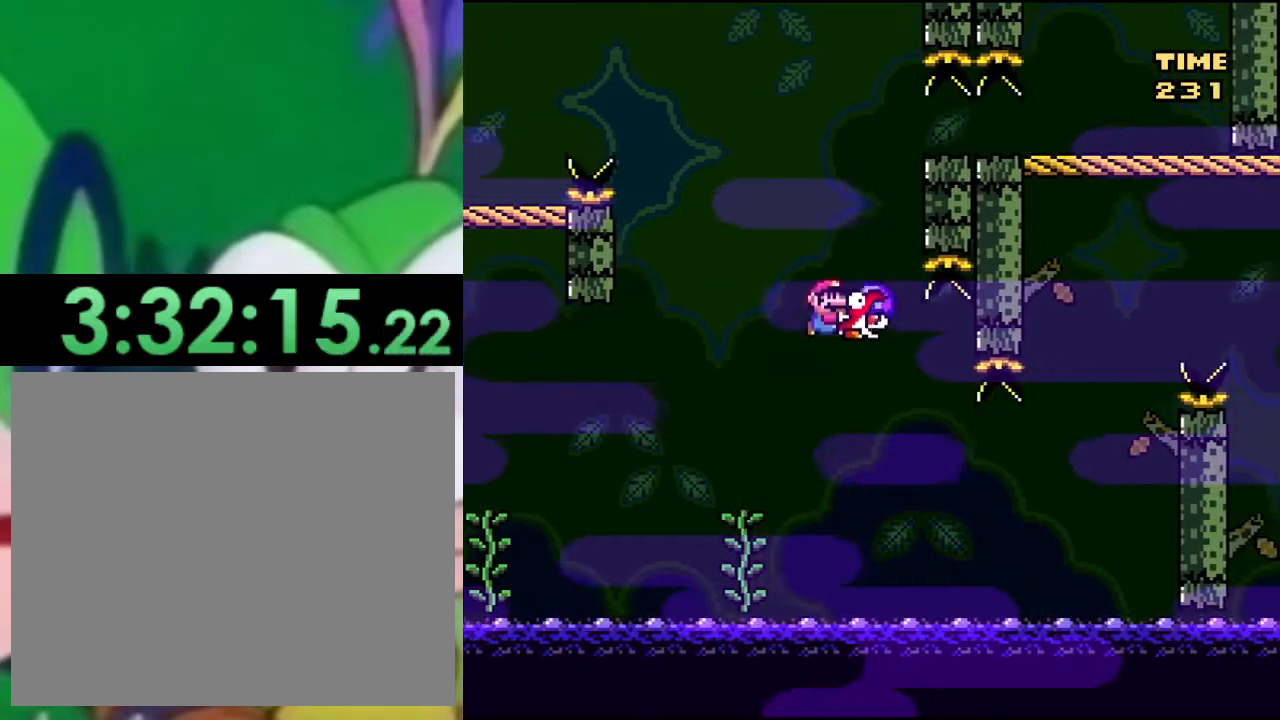
{"buttons": ["CROSS", "SQUARE"], "left_stick": "center", "right_stick": "center", "events": []}
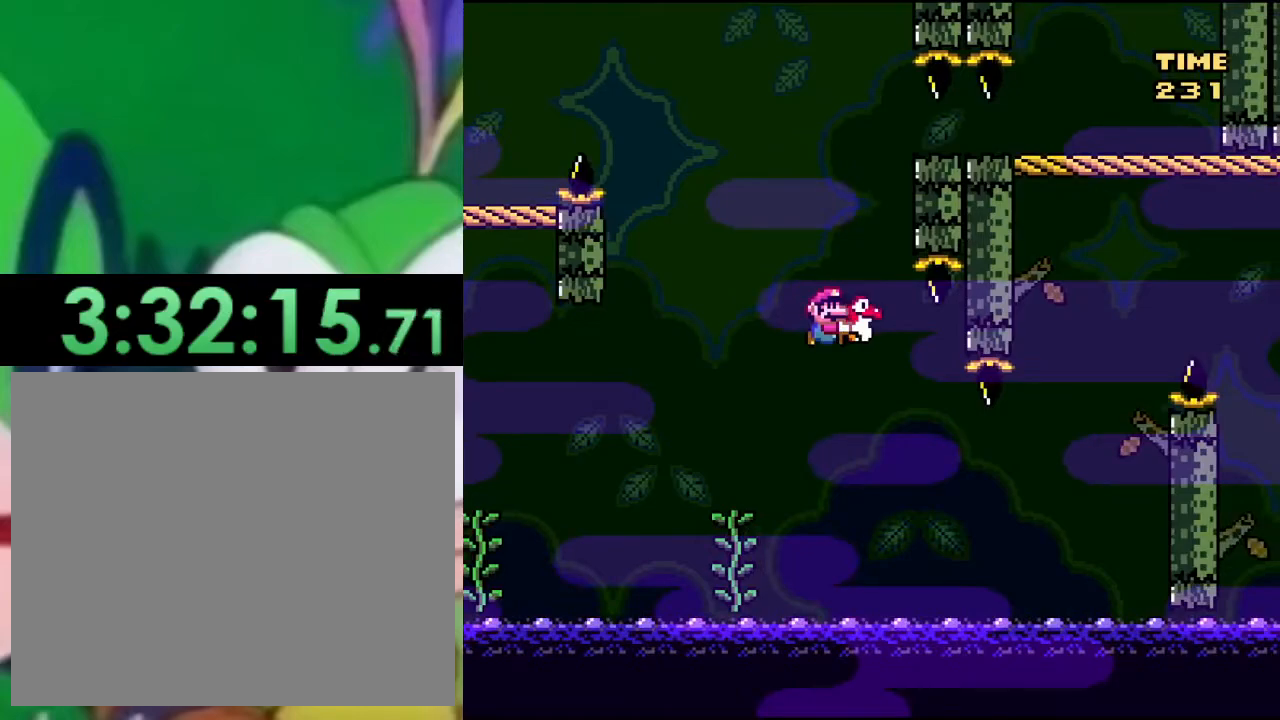
{"buttons": ["CROSS", "SQUARE"], "left_stick": "center", "right_stick": "center", "events": []}
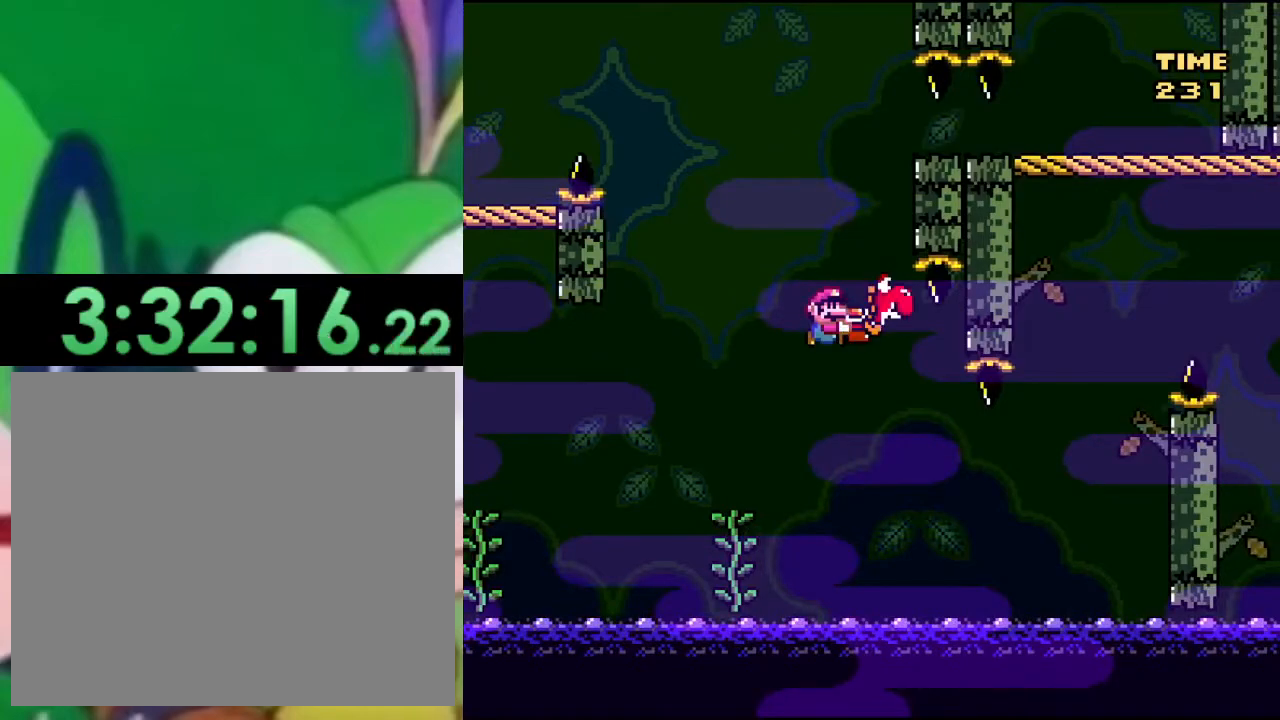
{"buttons": ["CROSS", "SQUARE", "DPAD_RIGHT"], "left_stick": "center", "right_stick": "center", "events": [[134, "DPAD_RIGHT", "down"]]}
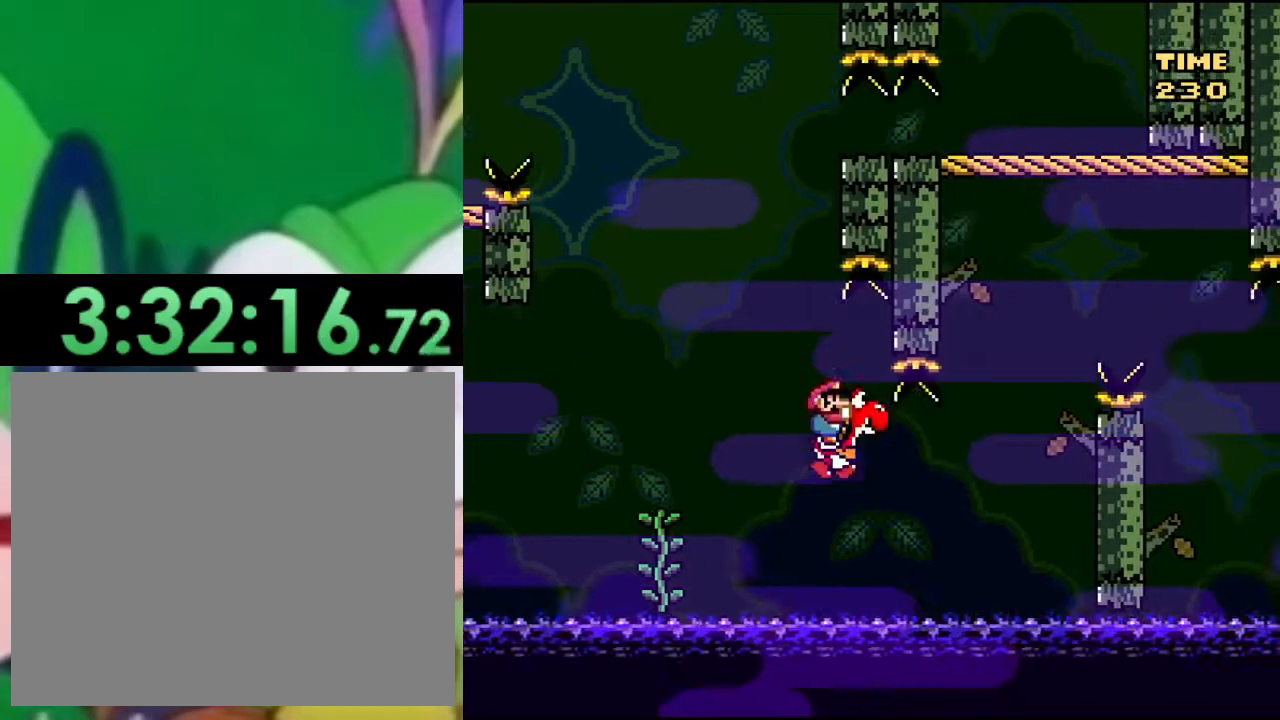
{"buttons": ["CROSS", "CIRCLE", "SQUARE", "DPAD_RIGHT"], "left_stick": "center", "right_stick": "center", "events": [[183, "CIRCLE", "down"]]}
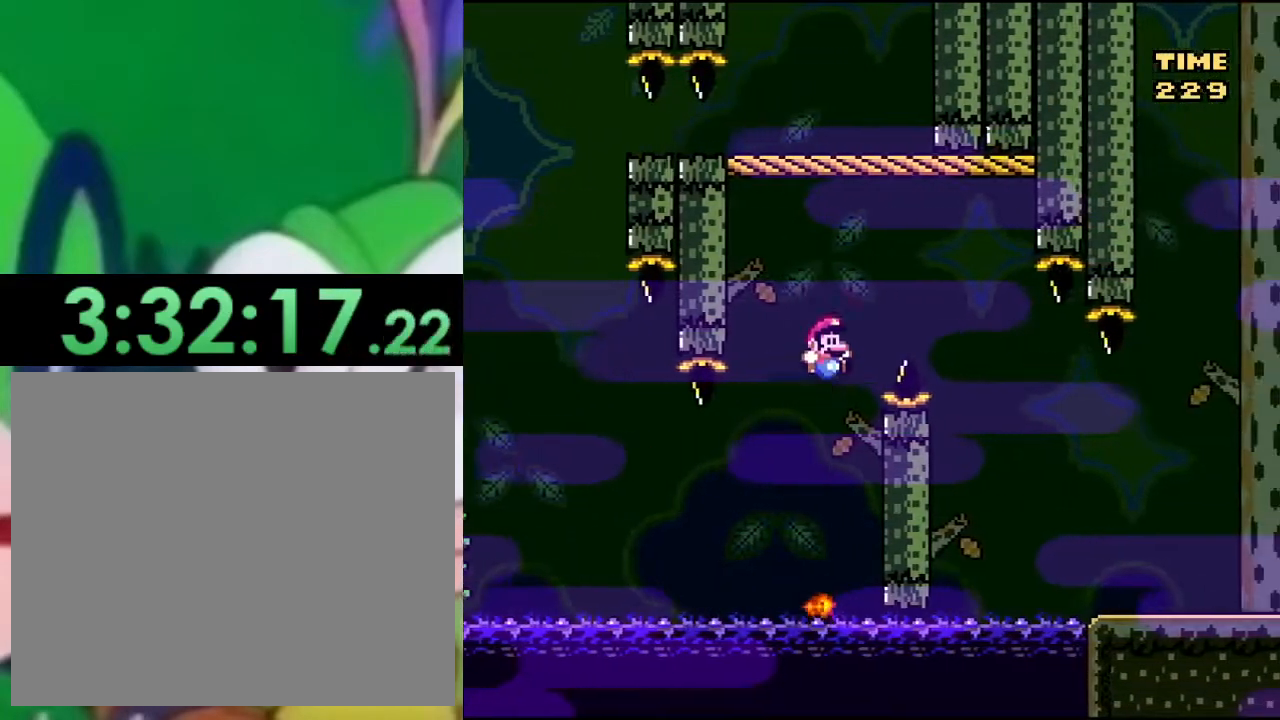
{"buttons": ["SQUARE", "DPAD_RIGHT"], "left_stick": "center", "right_stick": "center", "events": [[184, "CIRCLE", "up"], [234, "CROSS", "up"]]}
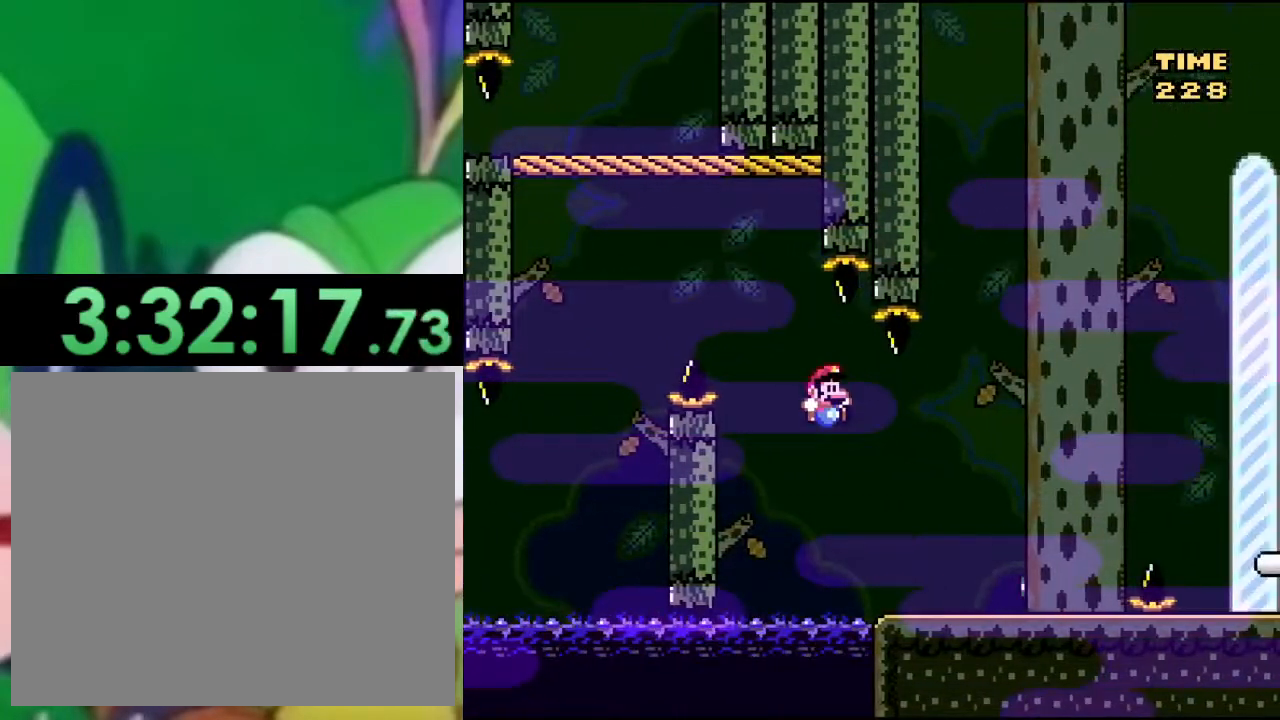
{"buttons": ["CROSS", "SQUARE", "DPAD_RIGHT"], "left_stick": "center", "right_stick": "center", "events": [[233, "CROSS", "down"]]}
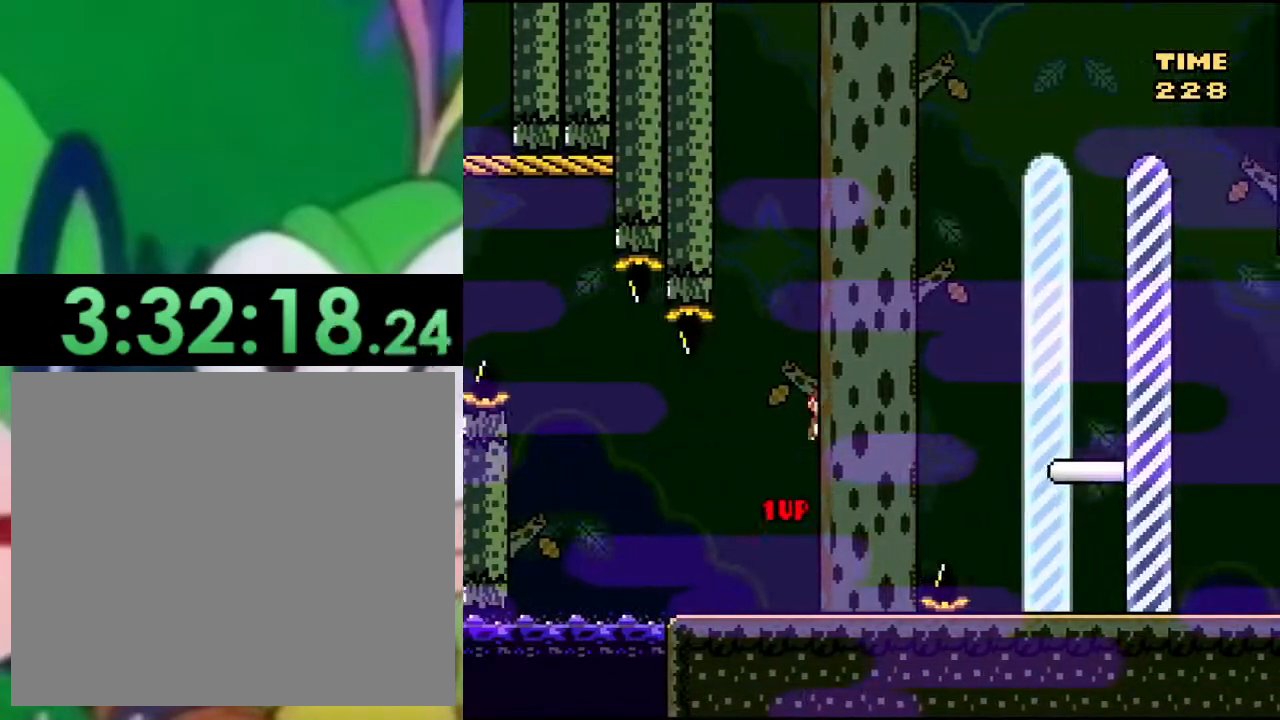
{"buttons": ["CROSS", "SQUARE", "DPAD_RIGHT"], "left_stick": "center", "right_stick": "center", "events": []}
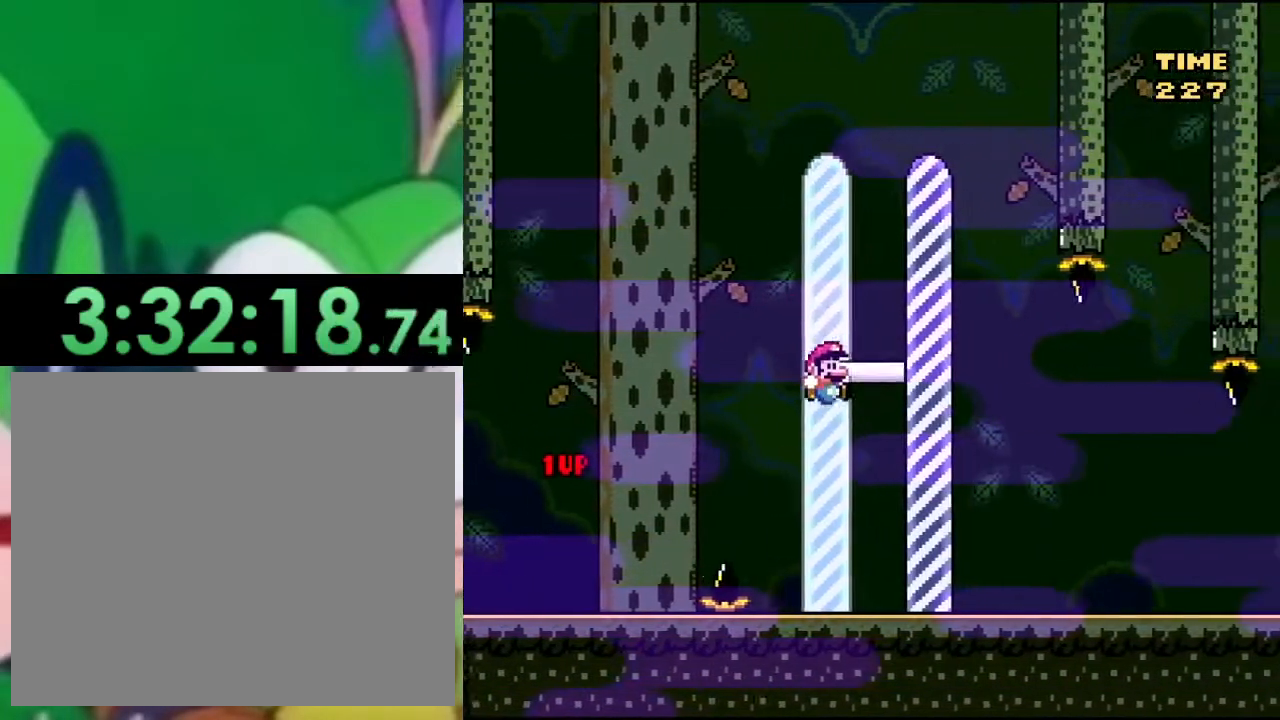
{"buttons": [], "left_stick": "center", "right_stick": "center", "events": [[200, "CROSS", "up"], [433, "SQUARE", "up"], [484, "DPAD_RIGHT", "up"]]}